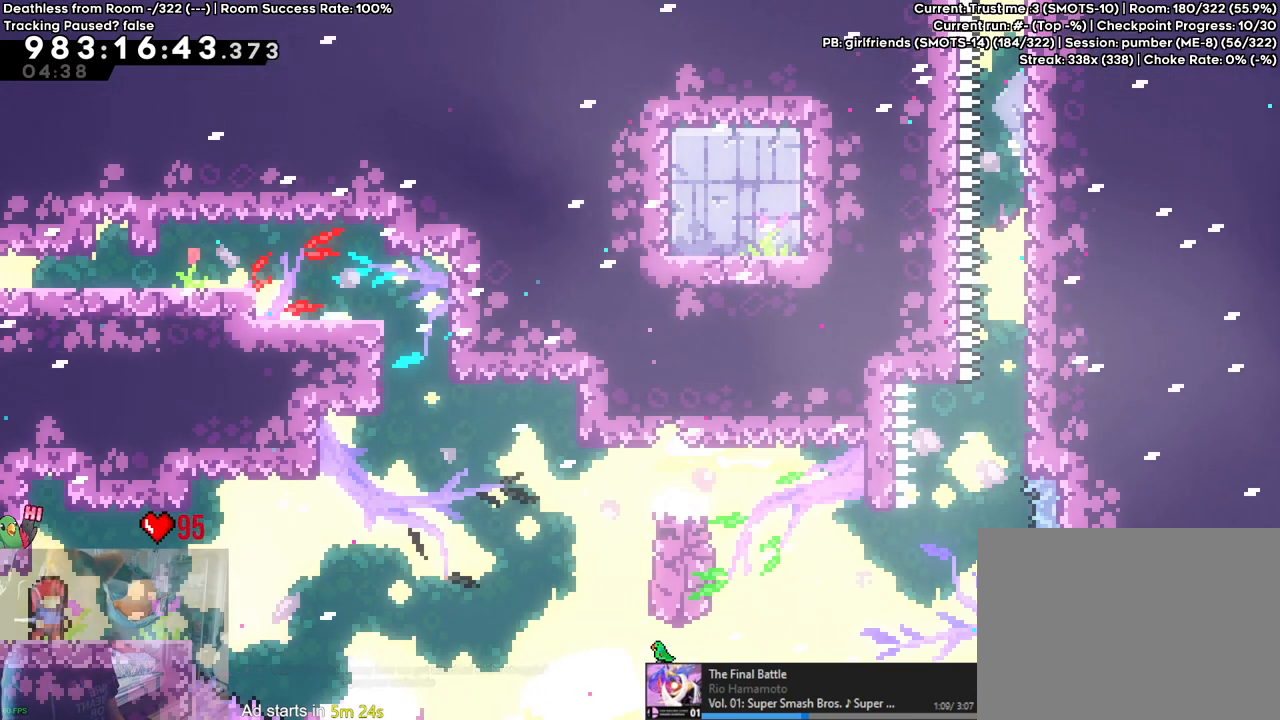
Gameplay with a controller (Nintendo layout); each line is a JSON object with the inputs held at the frame after it. "events" lists button and stick changes between this image and that frame as [ms after this image, input, new state], when the widget could be followed in between. Not read: HOME L3 R1 R3 X.
{"buttons": ["L2"], "left_stick": "center", "right_stick": "center", "events": []}
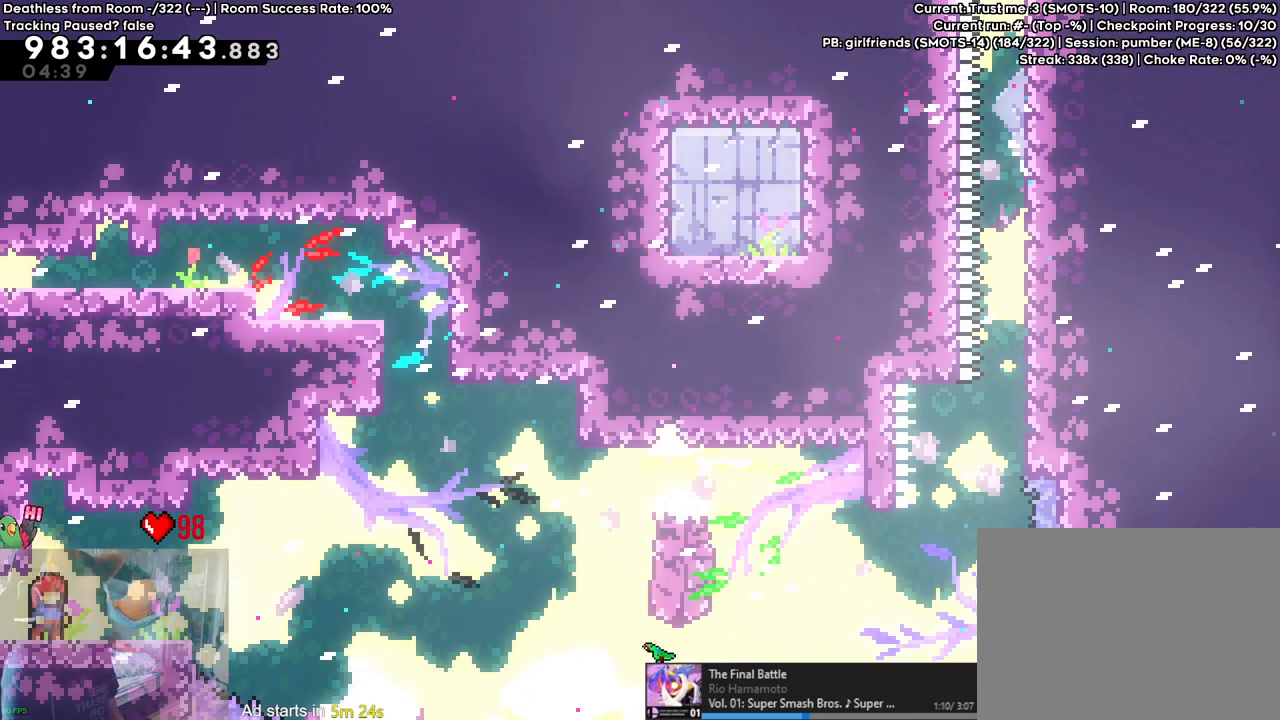
{"buttons": ["B", "L2"], "left_stick": "center", "right_stick": "center", "events": [[417, "B", "down"]]}
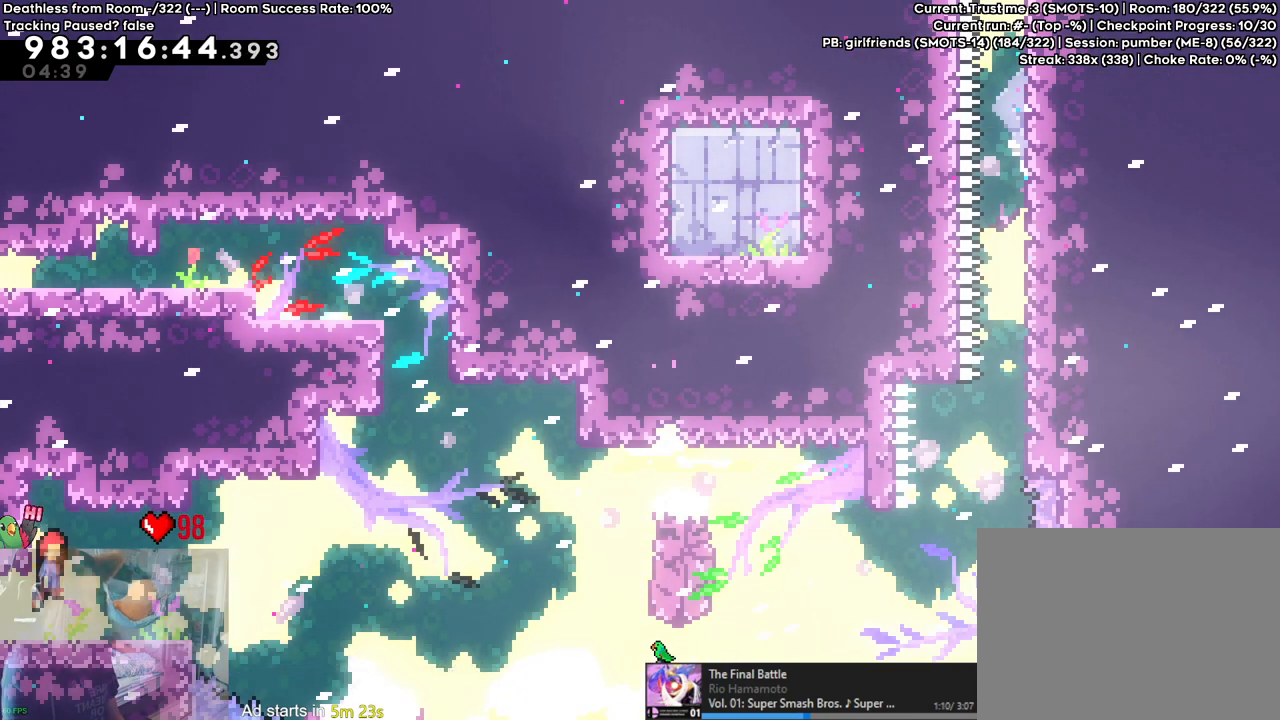
{"buttons": ["L2"], "left_stick": "center", "right_stick": "center", "events": [[300, "B", "up"]]}
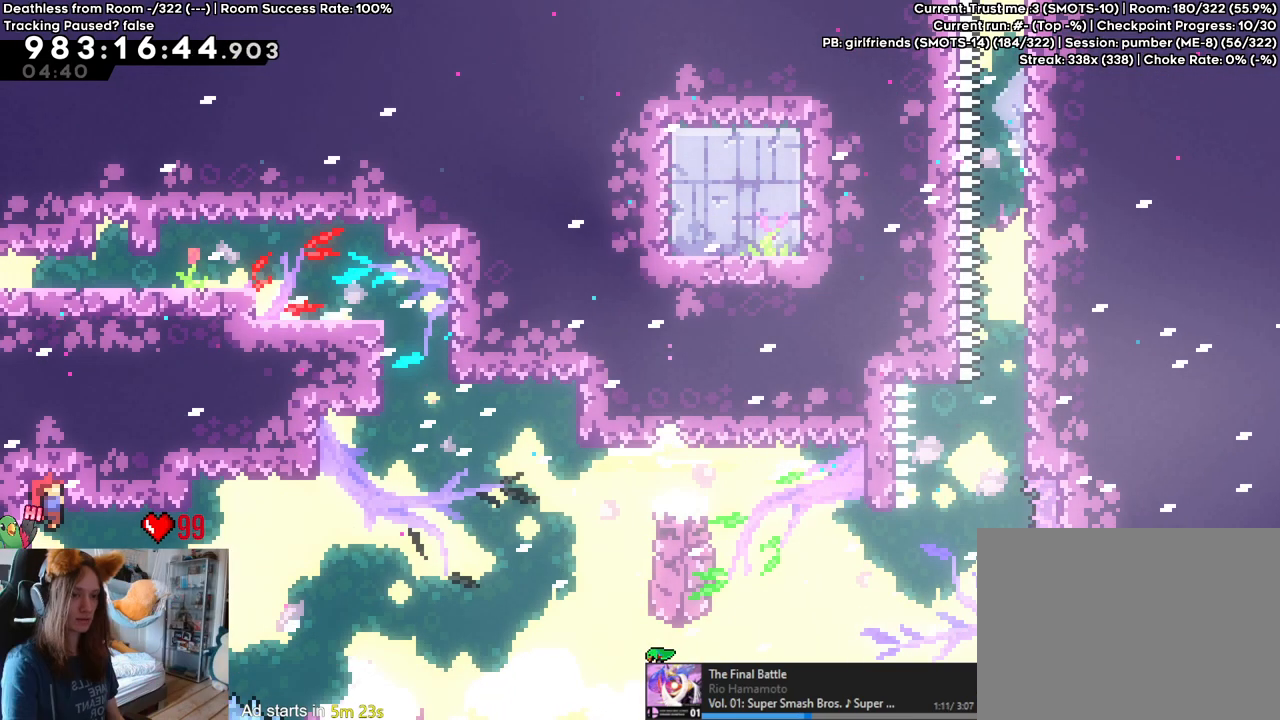
{"buttons": ["L2"], "left_stick": "center", "right_stick": "center", "events": [[17, "left_stick", "up"], [217, "left_stick", "center"]]}
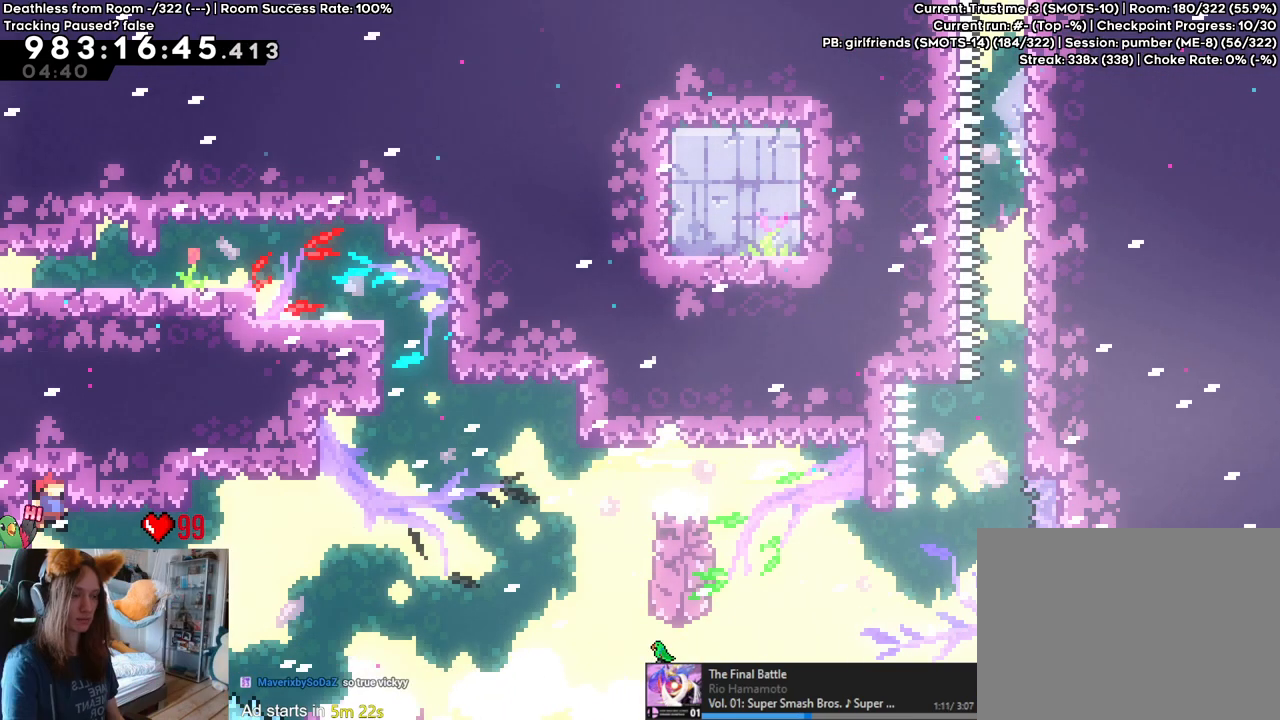
{"buttons": ["L2"], "left_stick": "center", "right_stick": "center", "events": []}
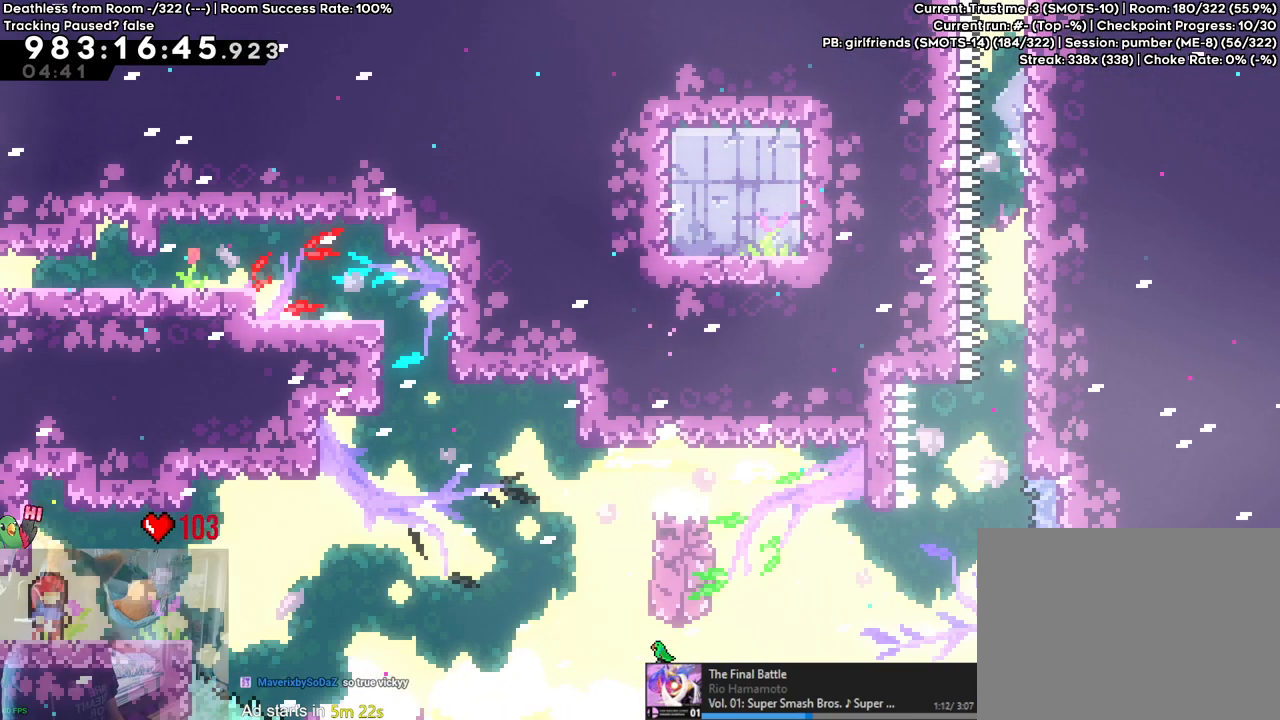
{"buttons": ["L2"], "left_stick": "center", "right_stick": "center", "events": []}
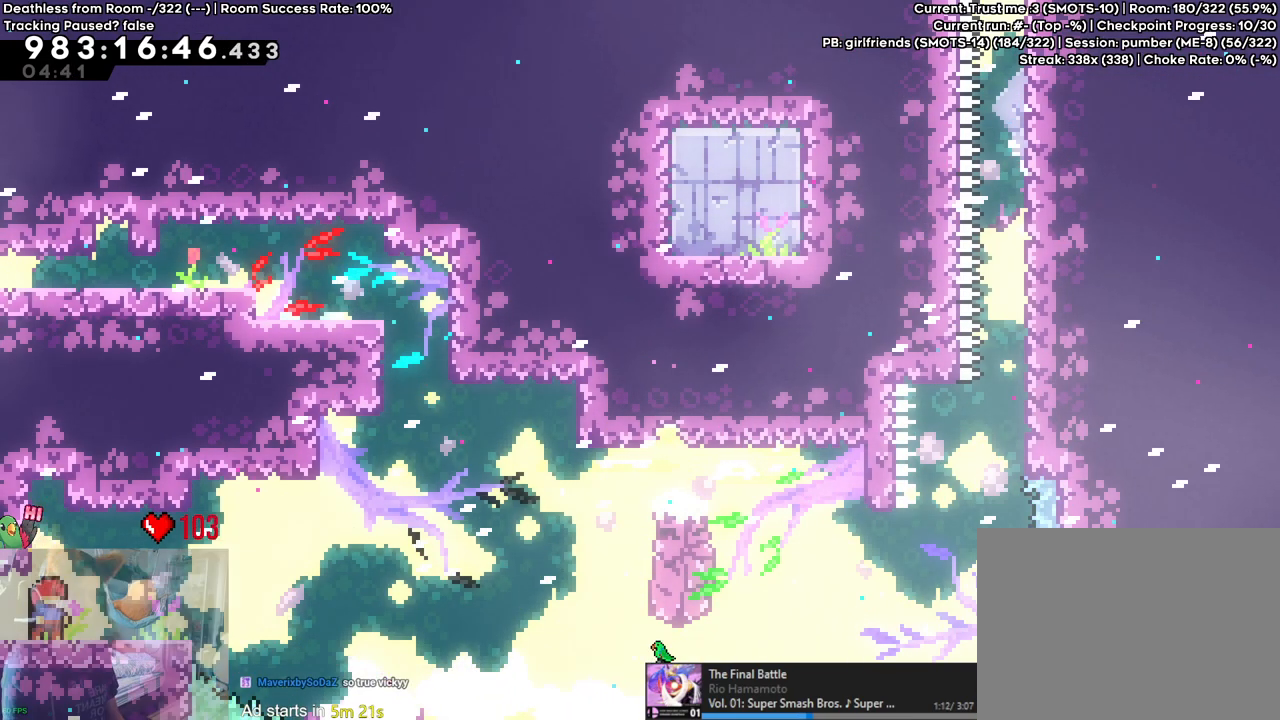
{"buttons": ["L2"], "left_stick": "center", "right_stick": "center", "events": []}
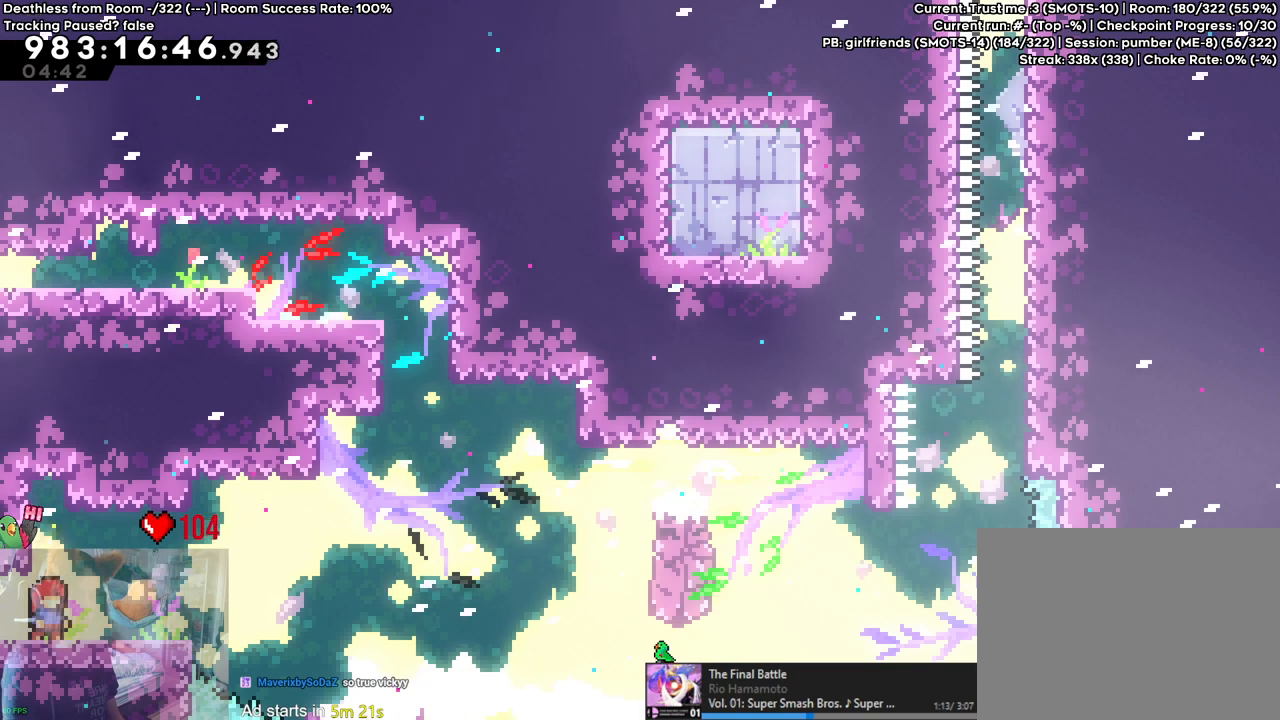
{"buttons": ["L2"], "left_stick": "center", "right_stick": "center", "events": [[17, "B", "down"], [350, "B", "up"]]}
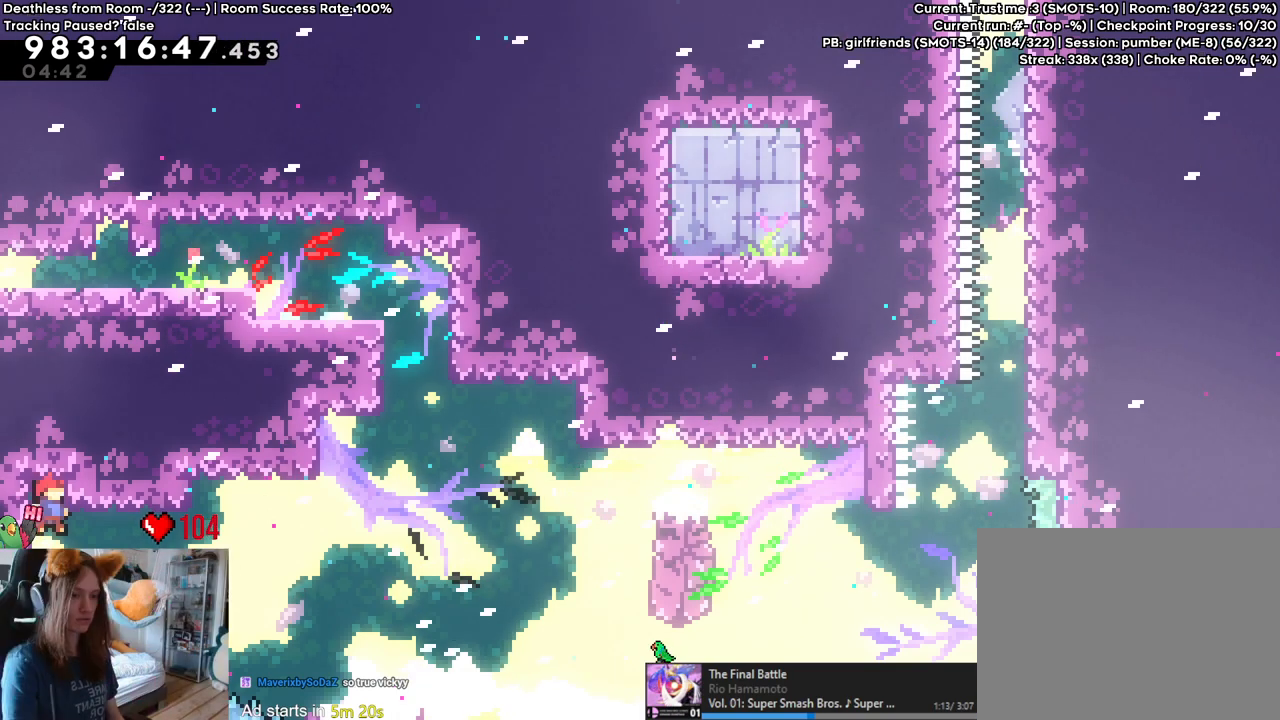
{"buttons": ["L2"], "left_stick": "center", "right_stick": "center", "events": []}
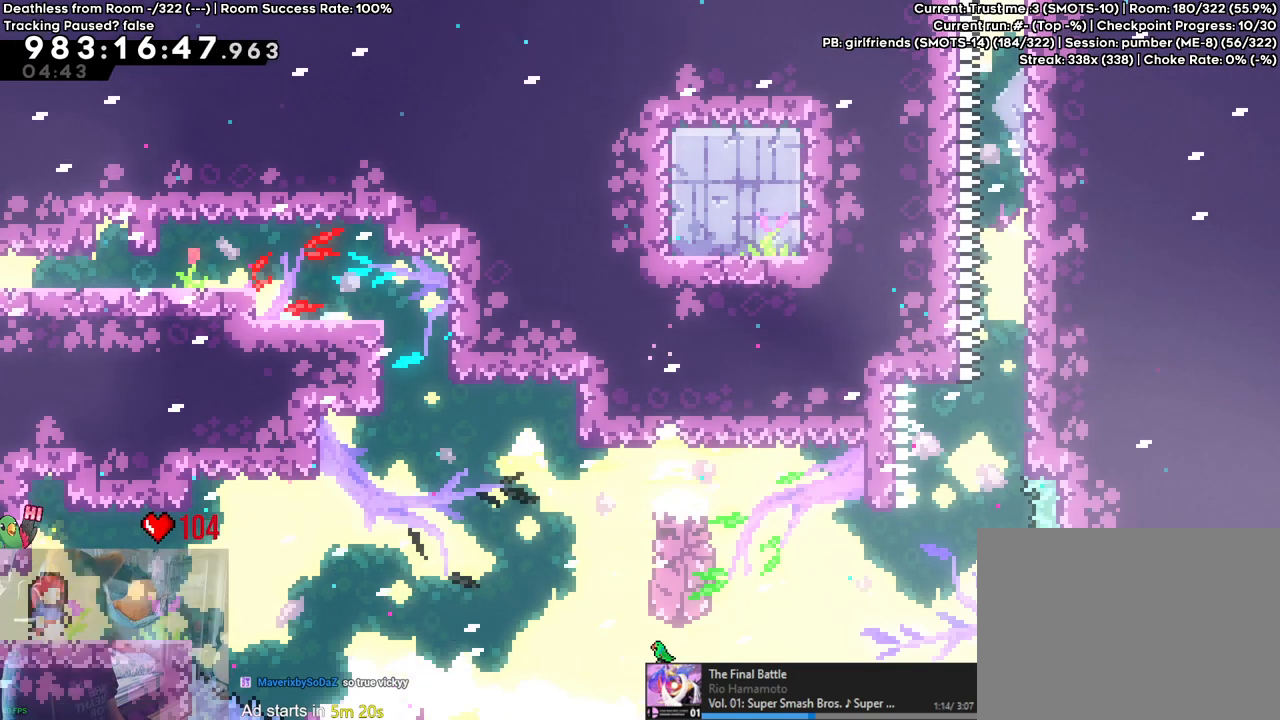
{"buttons": ["L2"], "left_stick": "center", "right_stick": "center", "events": []}
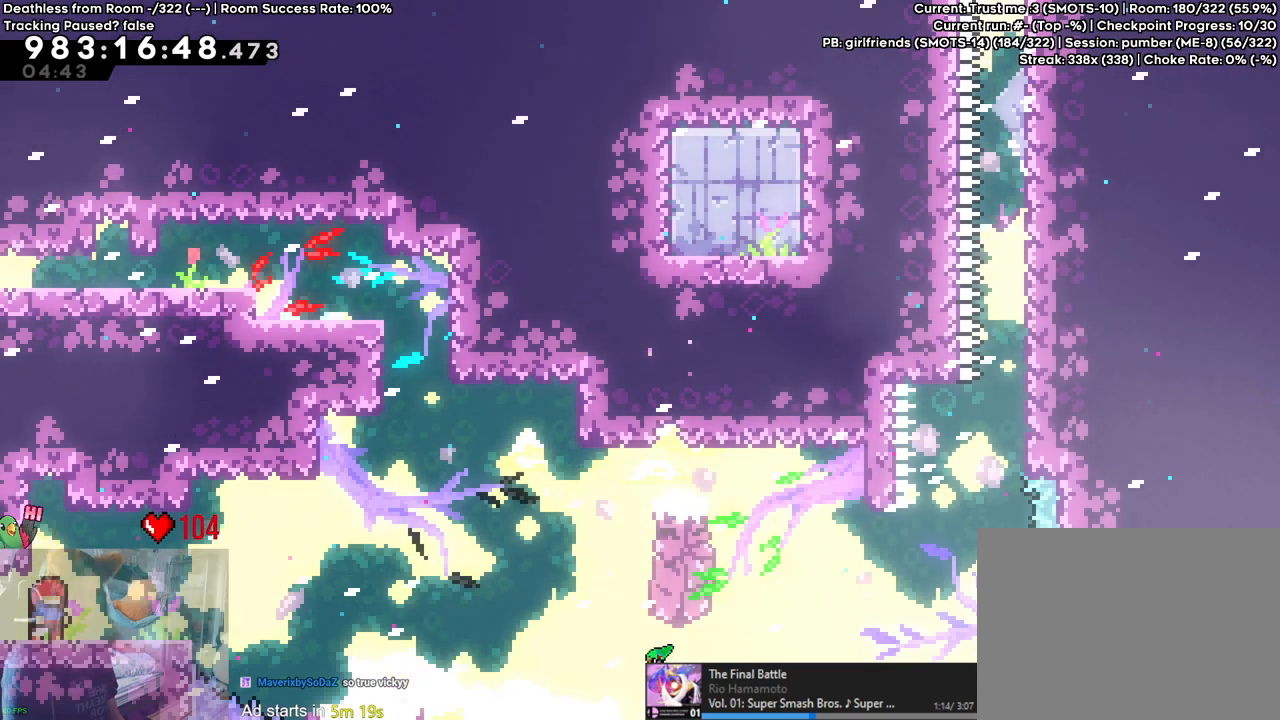
{"buttons": ["L2"], "left_stick": "center", "right_stick": "center", "events": []}
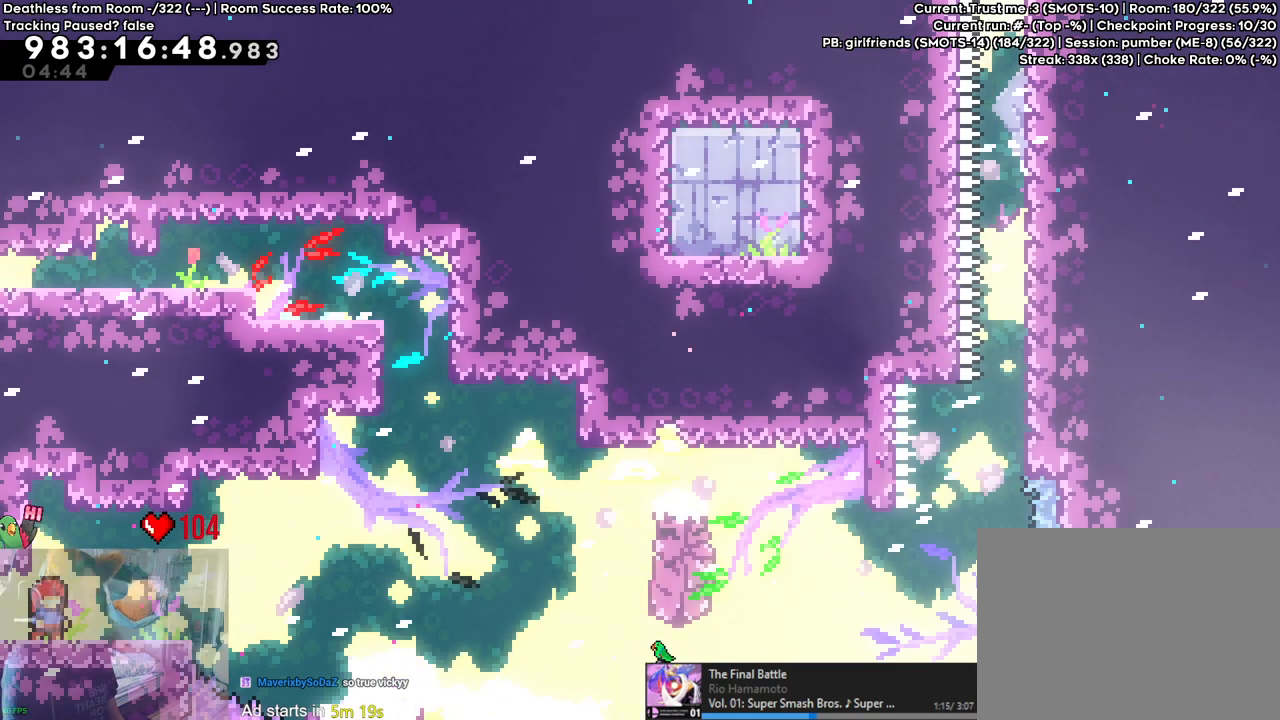
{"buttons": ["Y", "L2"], "left_stick": "right", "right_stick": "center", "events": [[400, "left_stick", "right"], [417, "Y", "down"]]}
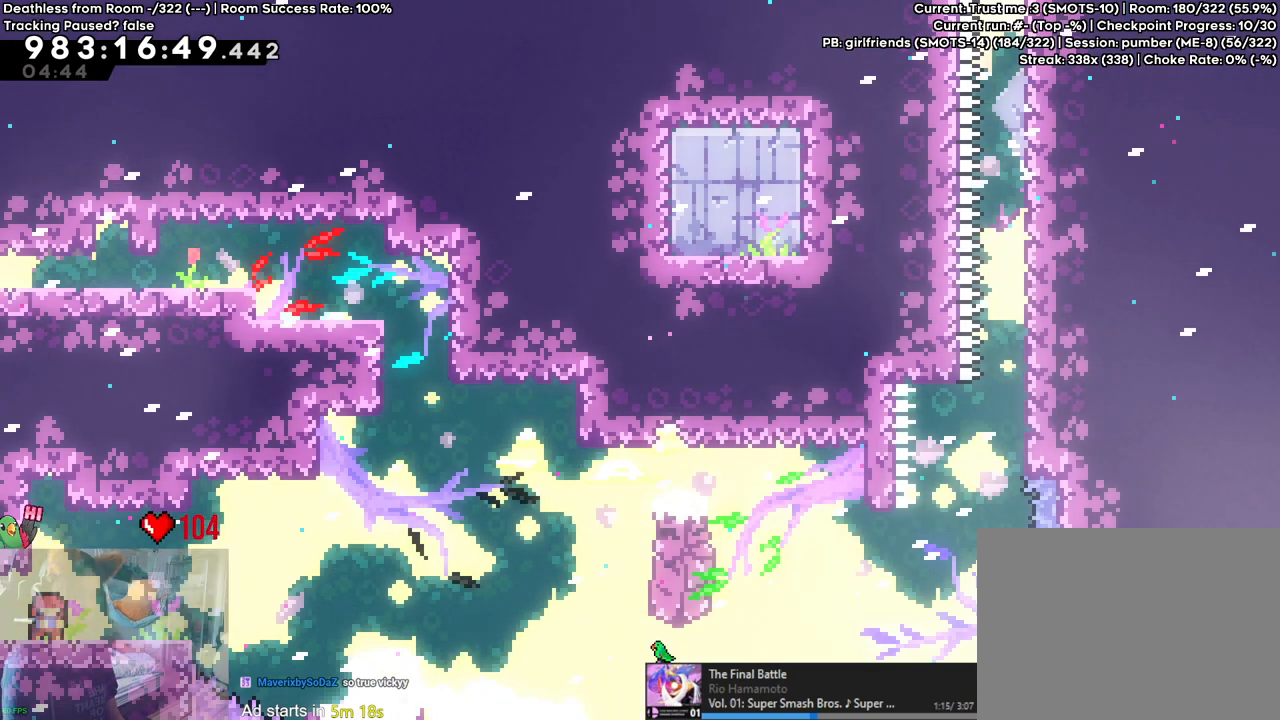
{"buttons": ["B"], "left_stick": "right", "right_stick": "center", "events": [[50, "L2", "up"], [50, "Y", "up"], [133, "B", "down"]]}
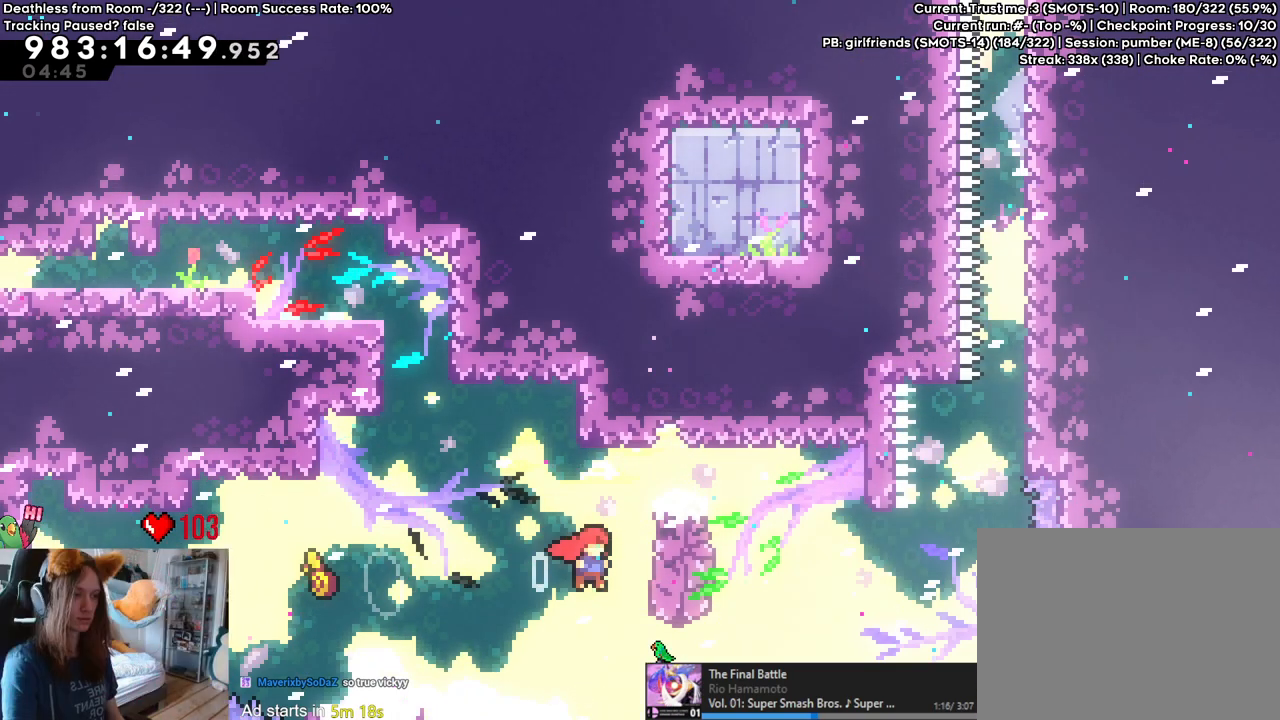
{"buttons": ["B", "L2"], "left_stick": "up-right", "right_stick": "center", "events": [[17, "left_stick", "up"], [117, "Y", "down"], [233, "Y", "up"], [267, "B", "up"], [367, "B", "down"], [400, "left_stick", "up-right"], [450, "L2", "down"]]}
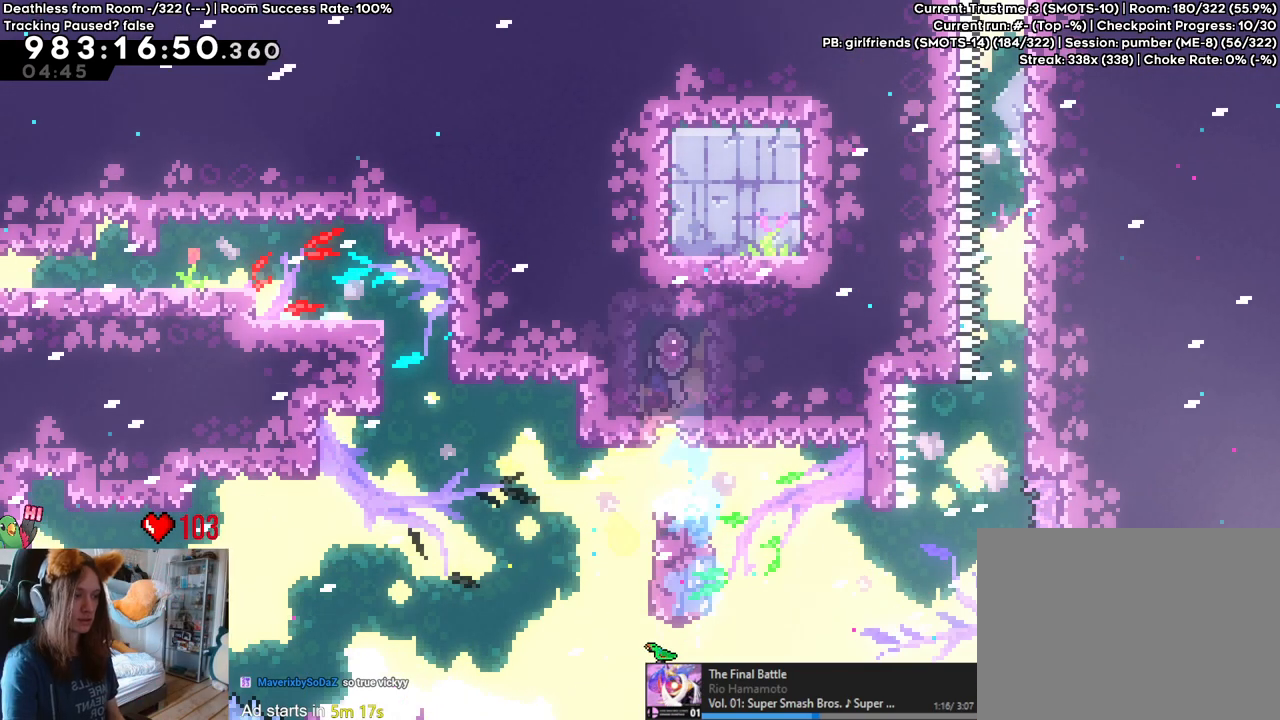
{"buttons": ["B", "L2"], "left_stick": "up-right", "right_stick": "center", "events": []}
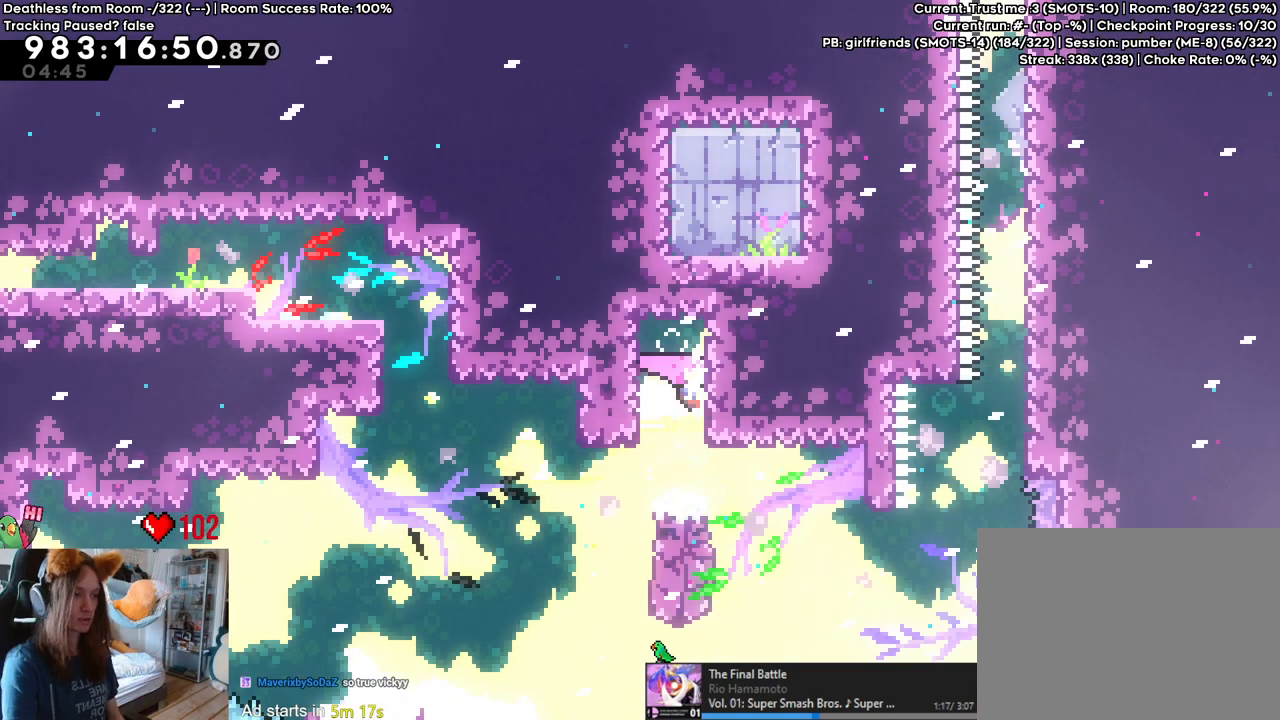
{"buttons": ["B", "L2"], "left_stick": "up-right", "right_stick": "center", "events": []}
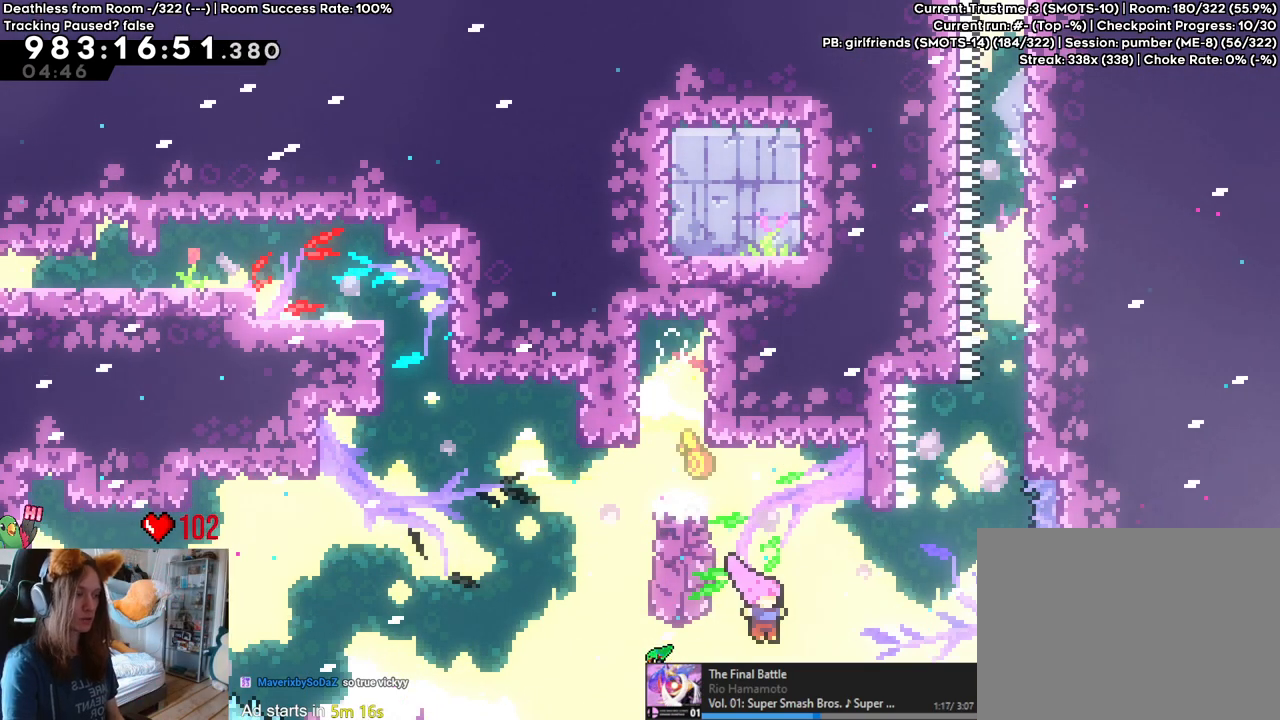
{"buttons": ["B", "Y"], "left_stick": "up-right", "right_stick": "center", "events": [[17, "Y", "down"], [183, "L2", "up"], [183, "Y", "up"], [333, "Y", "down"]]}
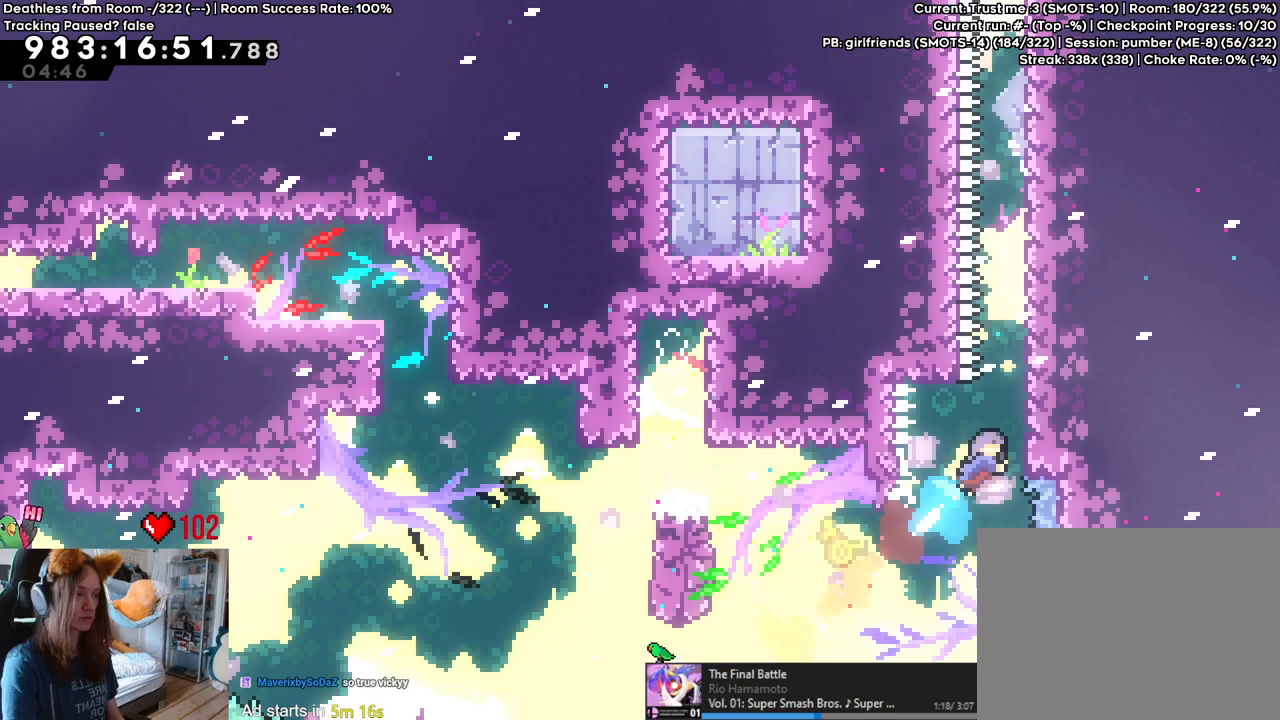
{"buttons": [], "left_stick": "up", "right_stick": "center", "events": [[17, "Y", "up"], [100, "B", "up"], [183, "left_stick", "up"]]}
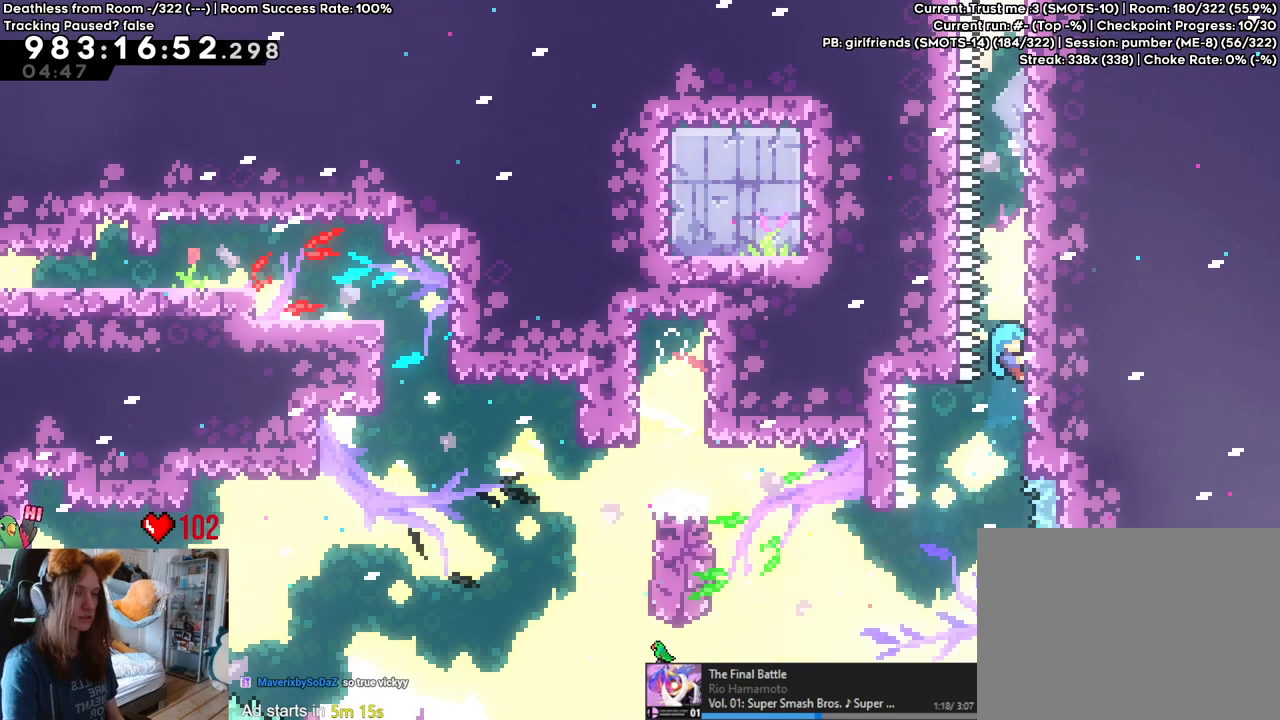
{"buttons": [], "left_stick": "up", "right_stick": "center", "events": []}
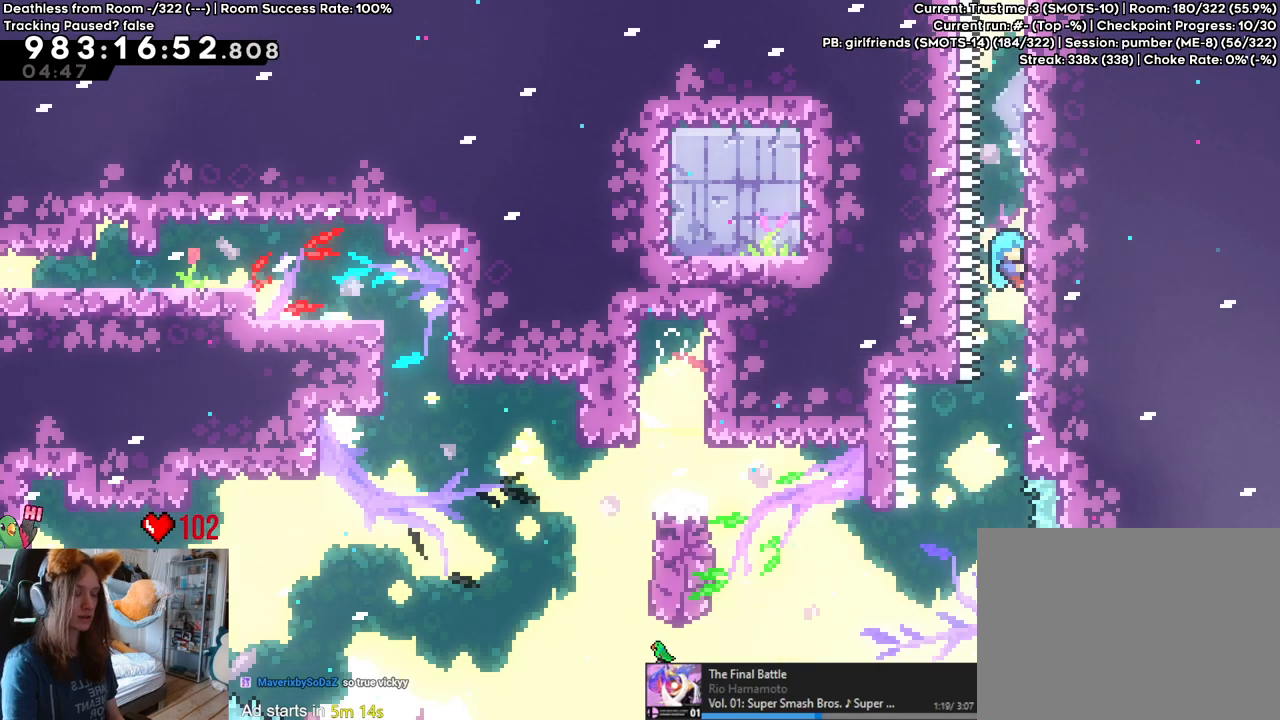
{"buttons": [], "left_stick": "up", "right_stick": "center", "events": []}
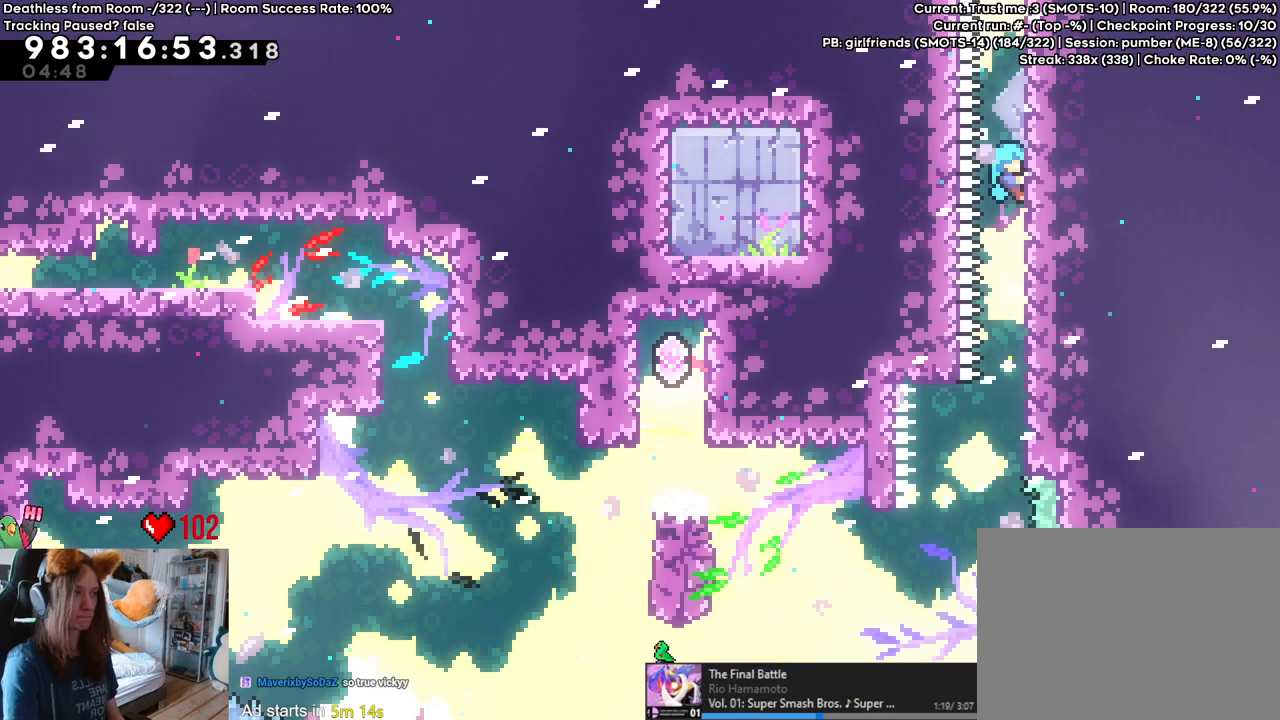
{"buttons": [], "left_stick": "up", "right_stick": "center", "events": []}
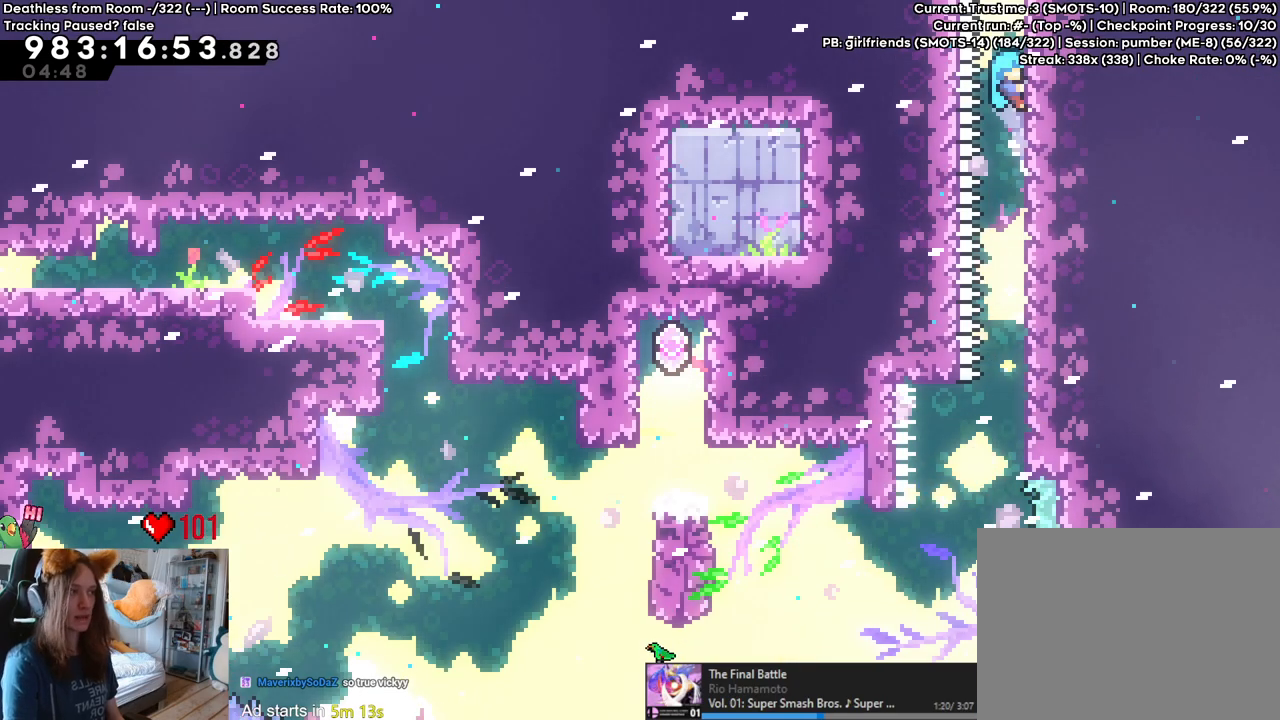
{"buttons": ["B"], "left_stick": "up", "right_stick": "center", "events": [[250, "B", "down"]]}
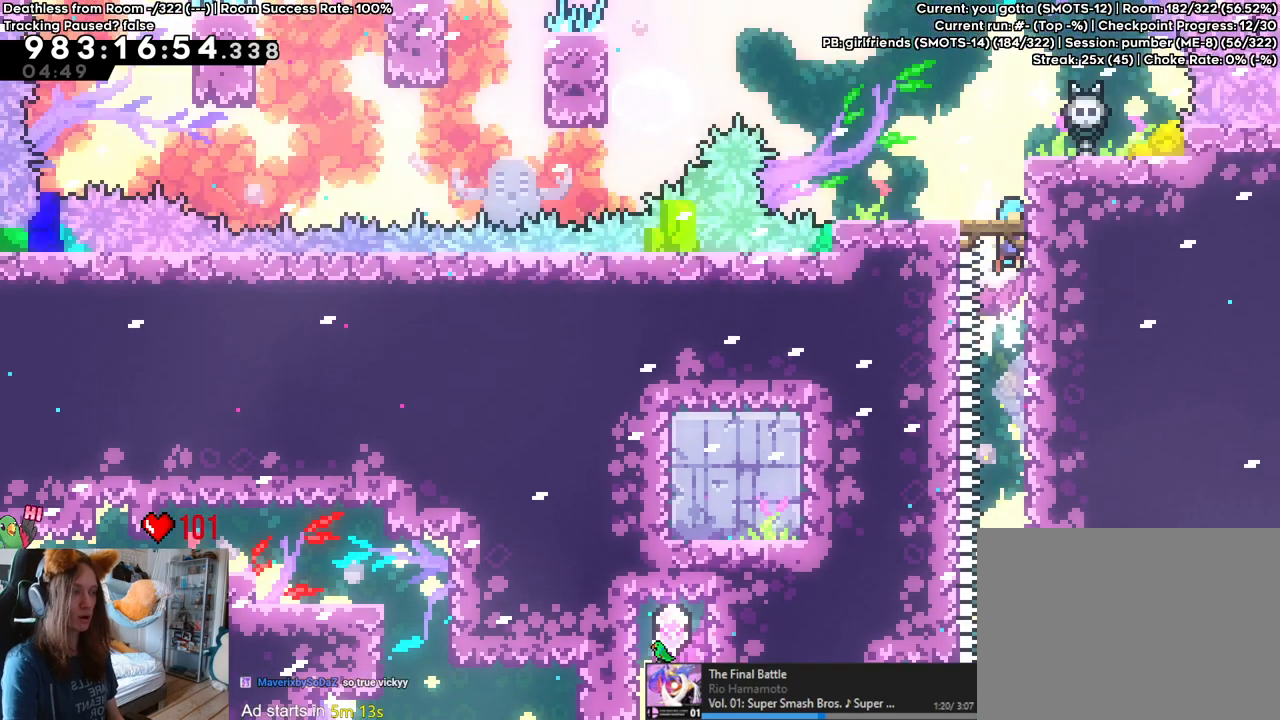
{"buttons": ["B"], "left_stick": "center", "right_stick": "center", "events": [[117, "left_stick", "center"]]}
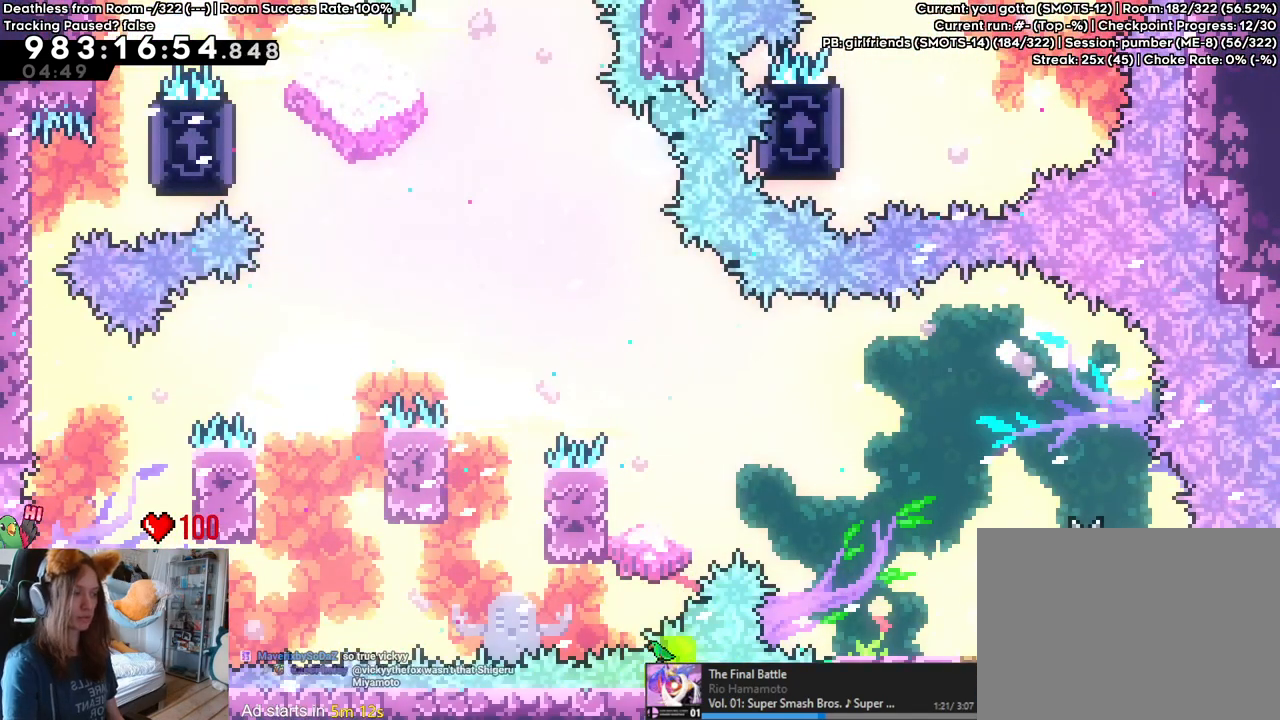
{"buttons": [], "left_stick": "right", "right_stick": "center", "events": [[167, "left_stick", "right"], [233, "L2", "down"], [383, "B", "up"], [400, "L2", "up"]]}
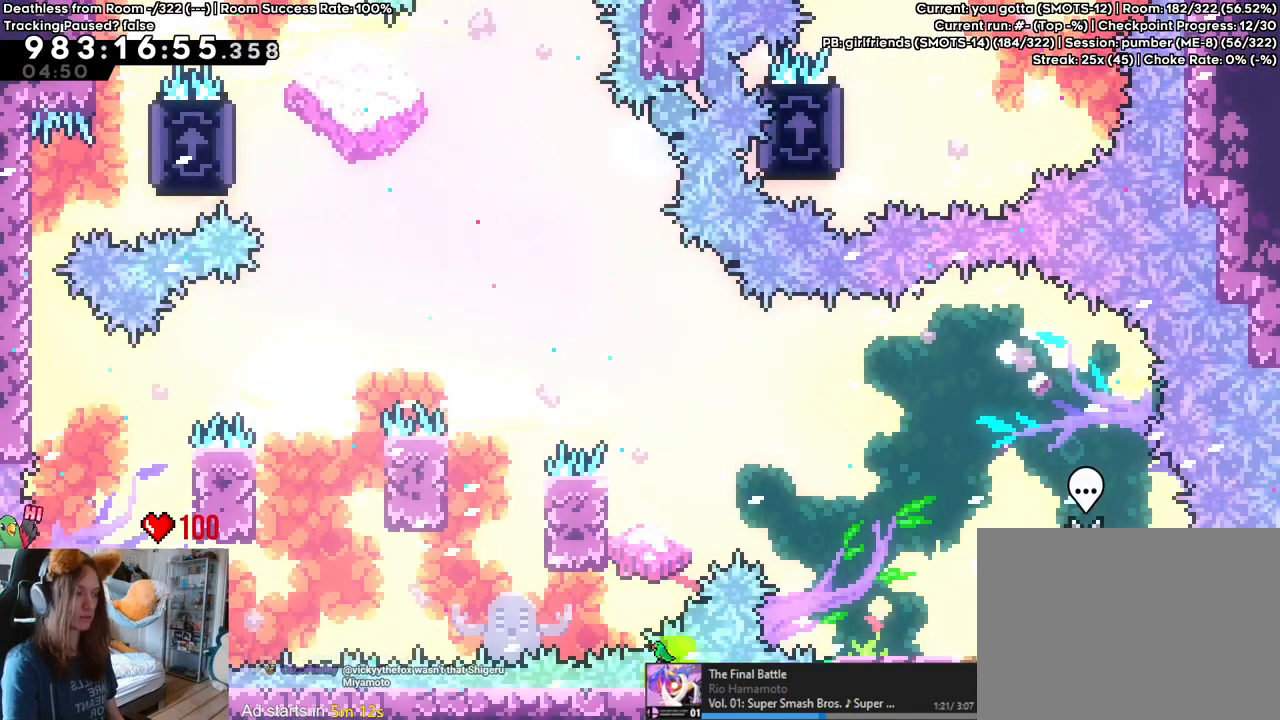
{"buttons": ["Y"], "left_stick": "left", "right_stick": "center", "events": [[83, "L2", "down"], [267, "left_stick", "center"], [467, "L2", "up"], [467, "left_stick", "left"], [500, "Y", "down"]]}
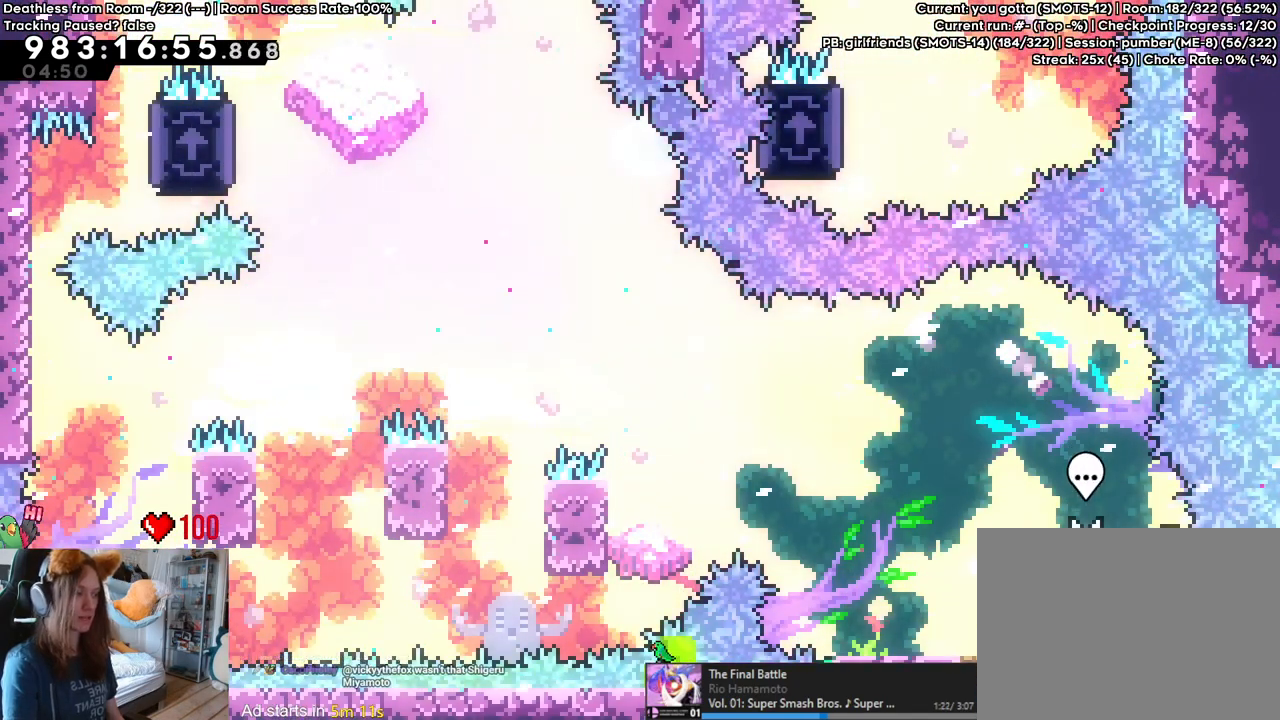
{"buttons": ["B", "L2"], "left_stick": "left", "right_stick": "center", "events": [[117, "Y", "up"], [150, "L2", "down"], [183, "B", "down"], [300, "L2", "up"], [350, "DPAD_RIGHT", "down"], [417, "DPAD_RIGHT", "up"], [417, "L2", "down"]]}
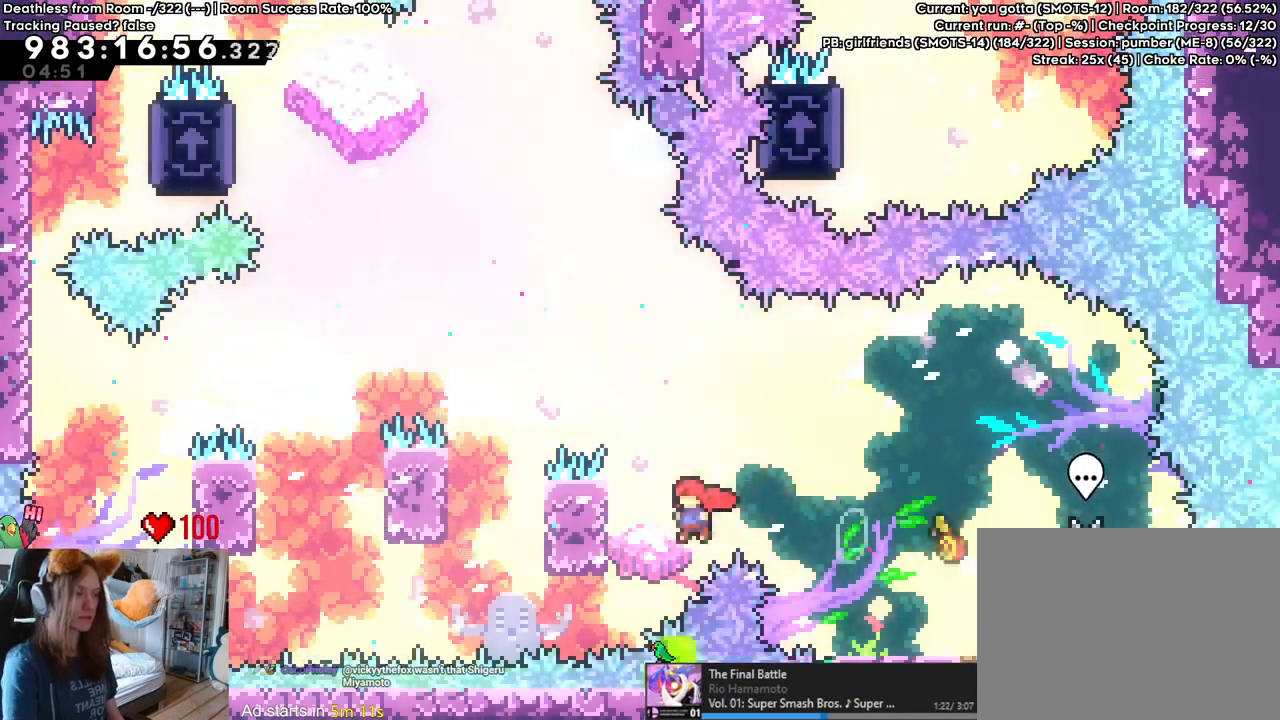
{"buttons": [], "left_stick": "left", "right_stick": "center", "events": [[17, "B", "up"], [17, "L2", "up"], [100, "left_stick", "center"], [133, "B", "down"], [367, "left_stick", "left"], [500, "B", "up"]]}
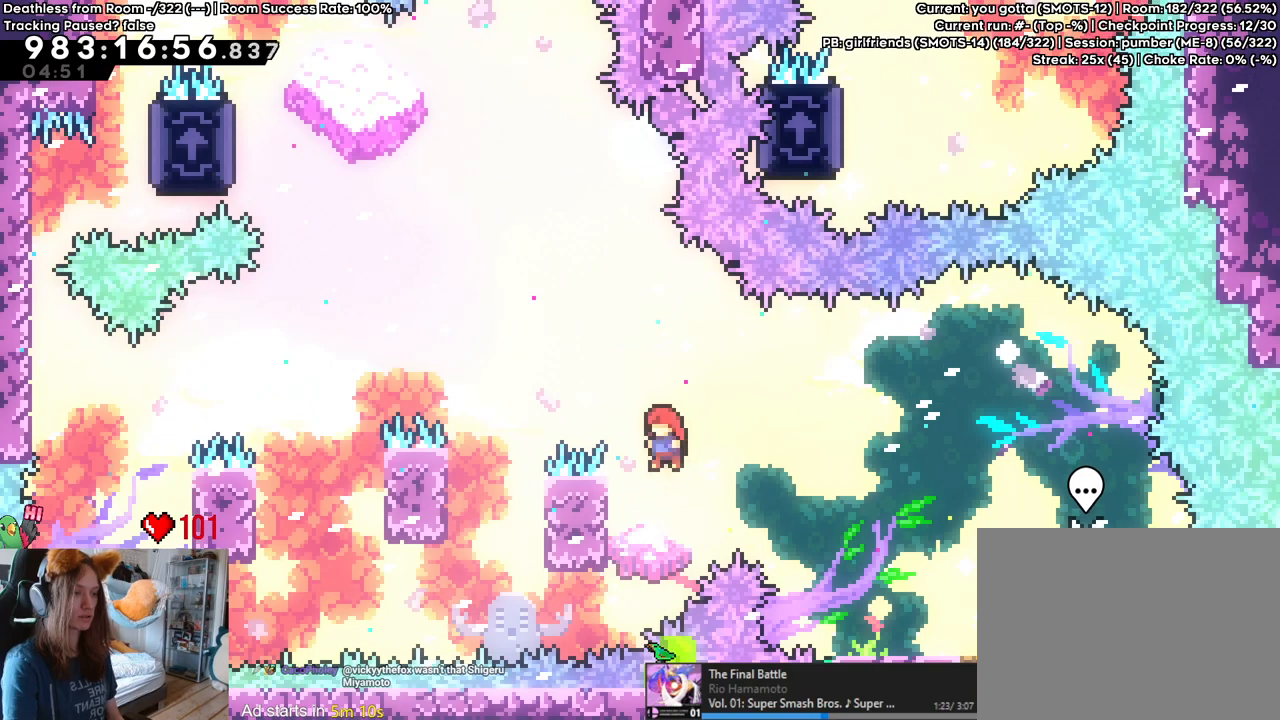
{"buttons": ["B", "DPAD_LEFT"], "left_stick": "center", "right_stick": "center", "events": [[117, "B", "down"], [467, "DPAD_LEFT", "down"], [500, "left_stick", "center"]]}